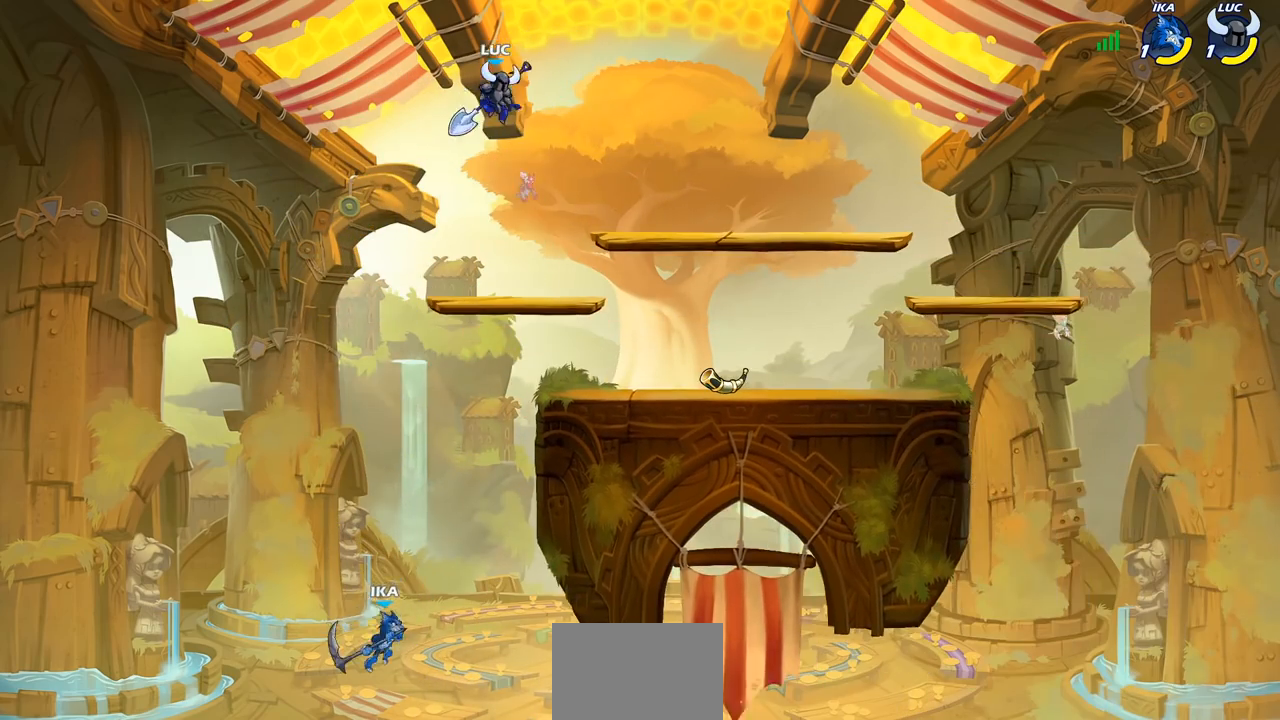
Gameplay with a controller (PlayStation layout); each line is a JSON object with the inputs held at the frame after it. "events" lists button and stick changes between this image and that frame as [ms after this image, input, new state], when the widget could be followed in between.
{"buttons": ["CIRCLE"], "left_stick": "down-left", "right_stick": "center", "events": [[67, "CIRCLE", "down"]]}
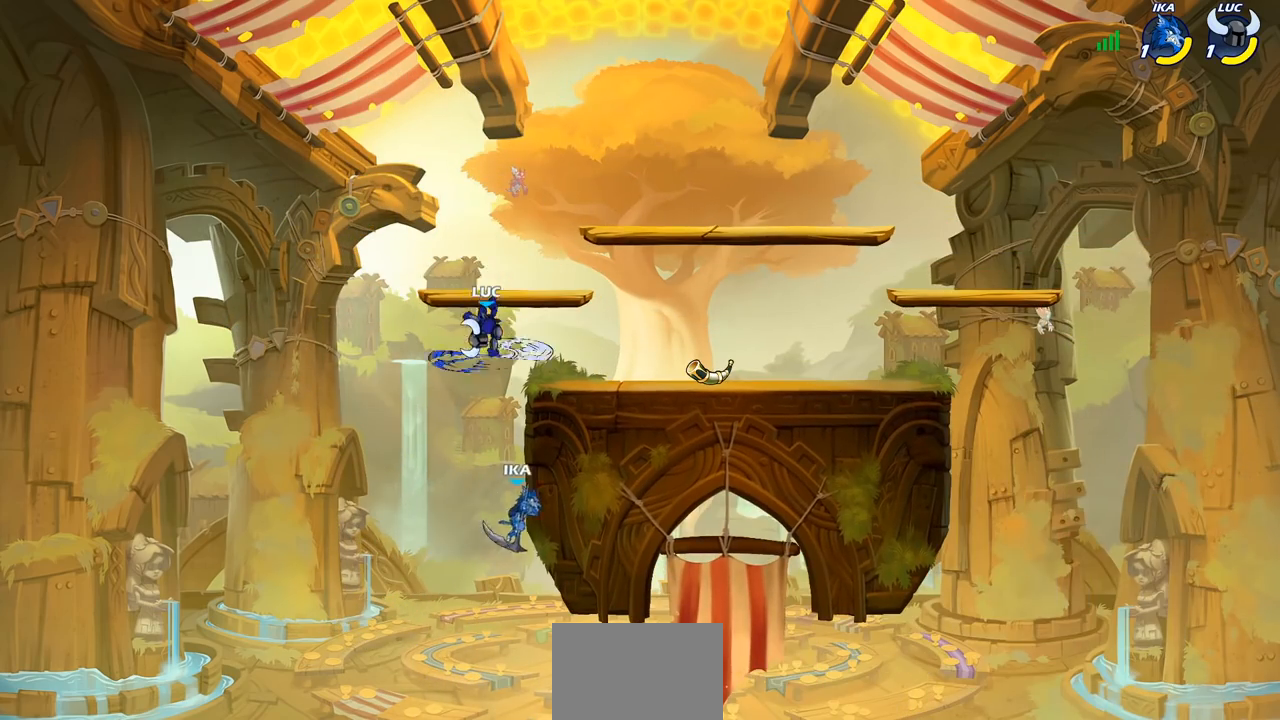
{"buttons": [], "left_stick": "center", "right_stick": "center", "events": [[383, "CIRCLE", "up"], [417, "left_stick", "center"]]}
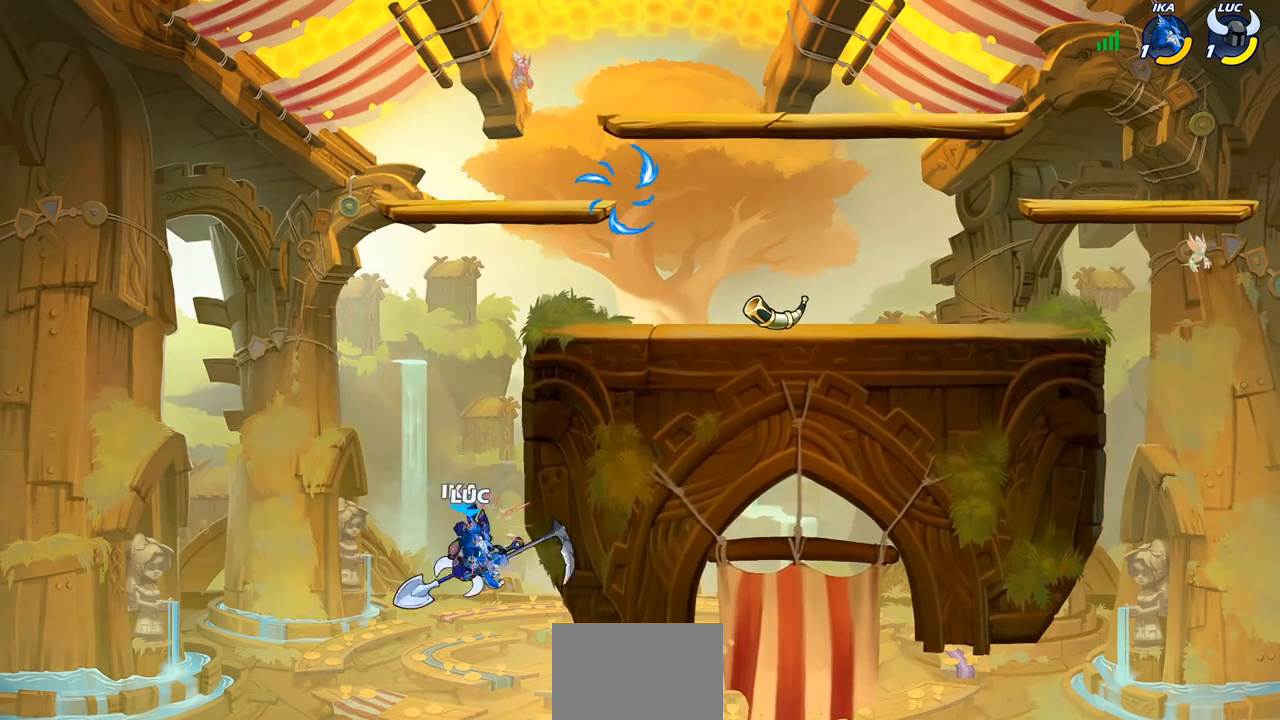
{"buttons": ["R2"], "left_stick": "up", "right_stick": "center", "events": [[83, "left_stick", "up"], [167, "R2", "down"]]}
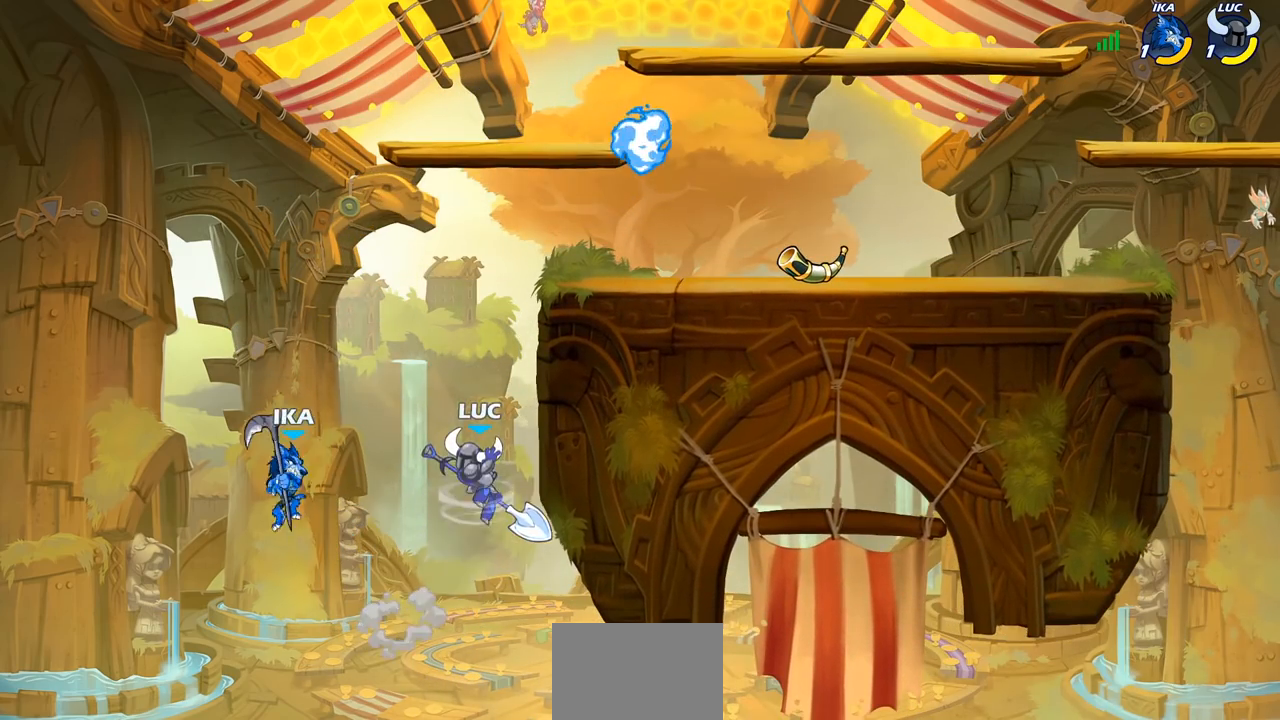
{"buttons": [], "left_stick": "down", "right_stick": "center", "events": [[83, "left_stick", "right"], [367, "left_stick", "down-left"], [417, "R2", "up"], [483, "left_stick", "down"]]}
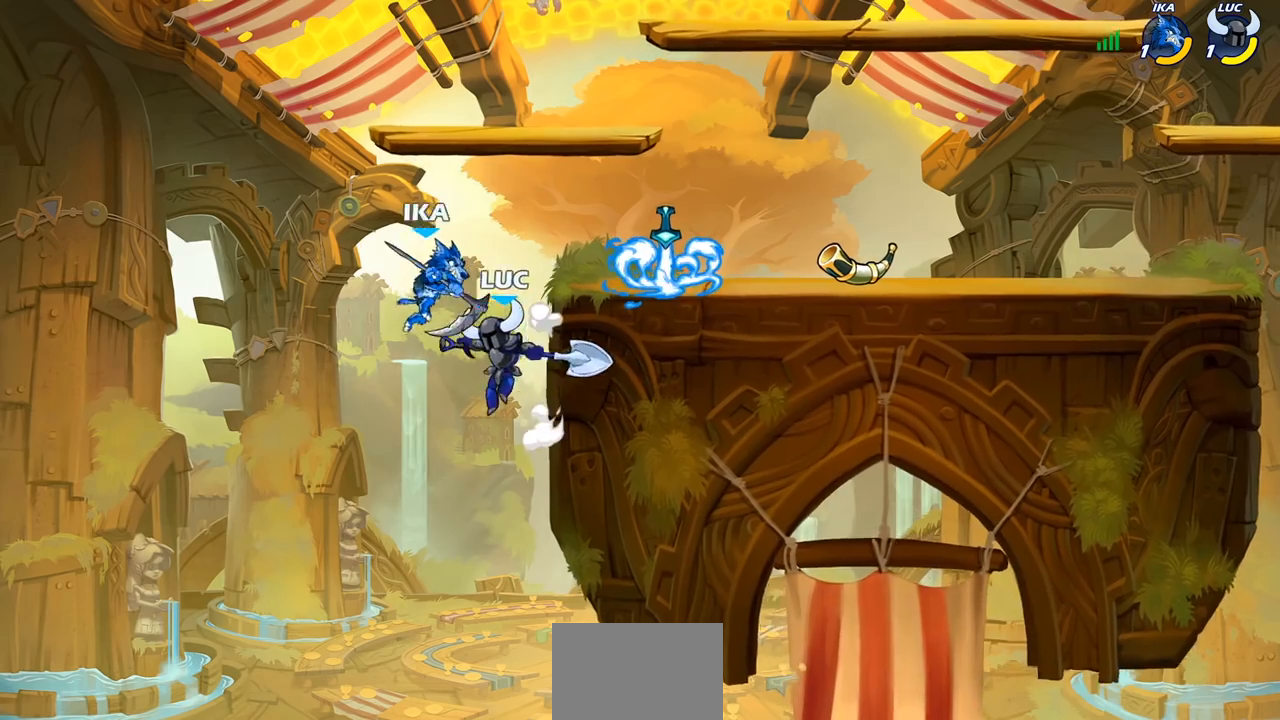
{"buttons": ["CIRCLE"], "left_stick": "right", "right_stick": "center", "events": [[17, "left_stick", "down-left"], [33, "left_stick", "right"], [150, "CROSS", "down"], [233, "CIRCLE", "down"], [267, "CROSS", "up"]]}
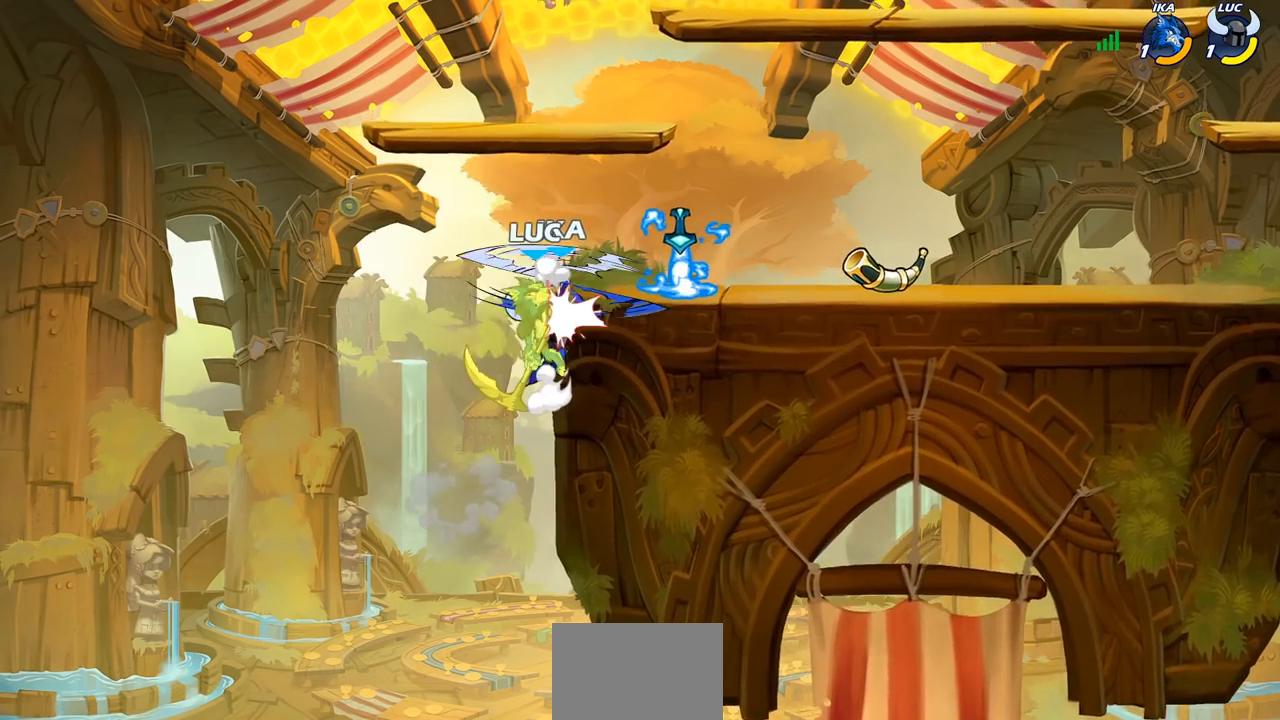
{"buttons": [], "left_stick": "down-left", "right_stick": "center", "events": [[300, "CIRCLE", "up"], [433, "left_stick", "down-left"]]}
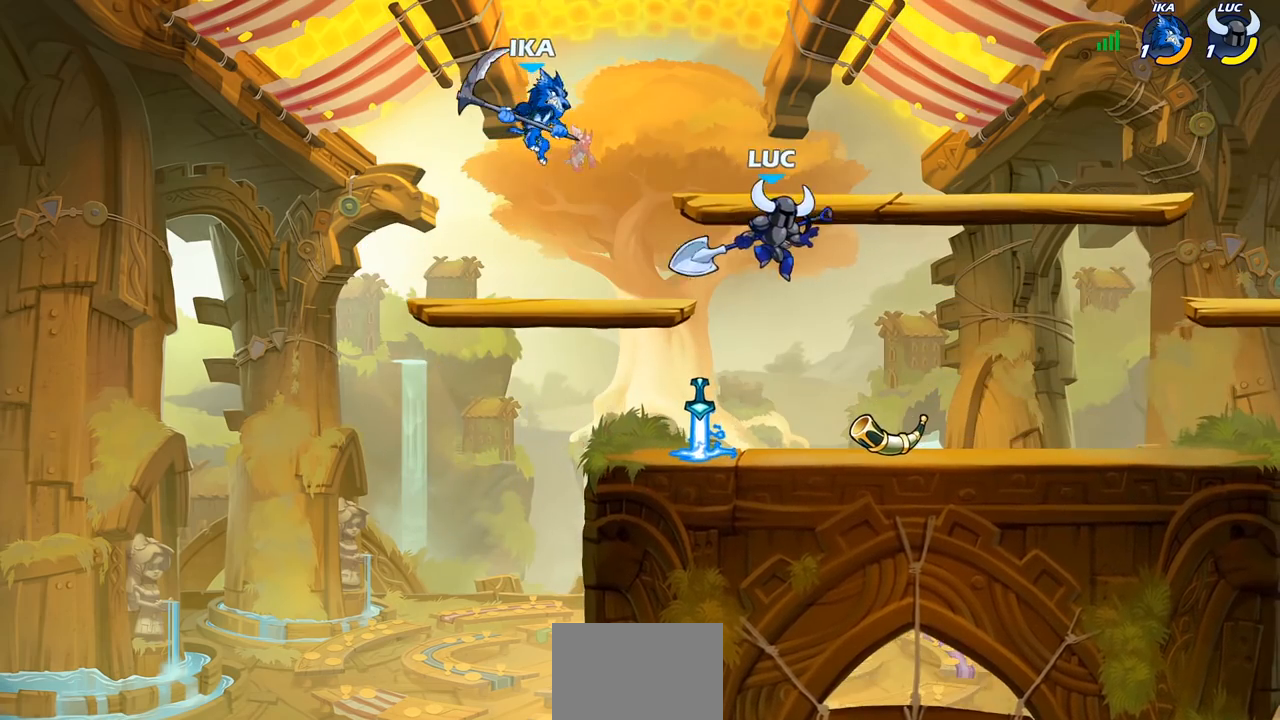
{"buttons": [], "left_stick": "center", "right_stick": "center", "events": [[167, "left_stick", "up-left"], [183, "R1", "down"], [250, "R1", "up"], [283, "left_stick", "center"]]}
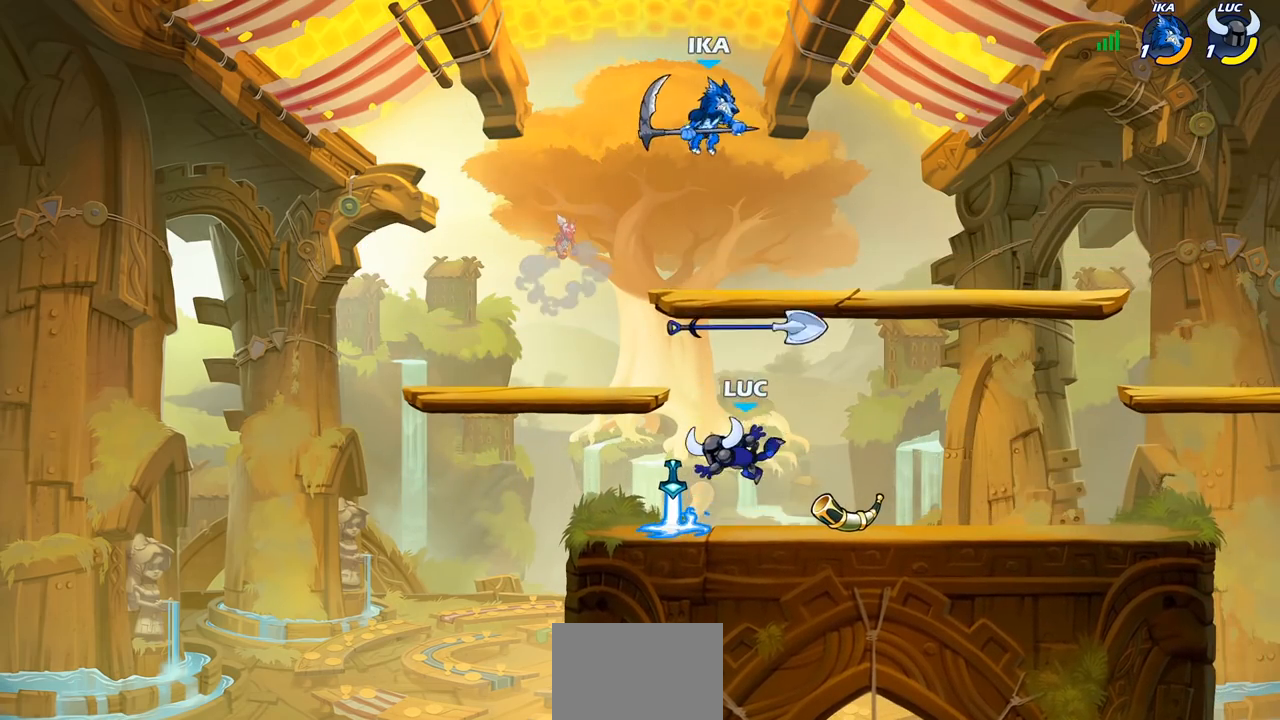
{"buttons": [], "left_stick": "up-right", "right_stick": "center", "events": [[117, "left_stick", "left"], [367, "R1", "down"], [417, "left_stick", "up-right"], [450, "R1", "up"]]}
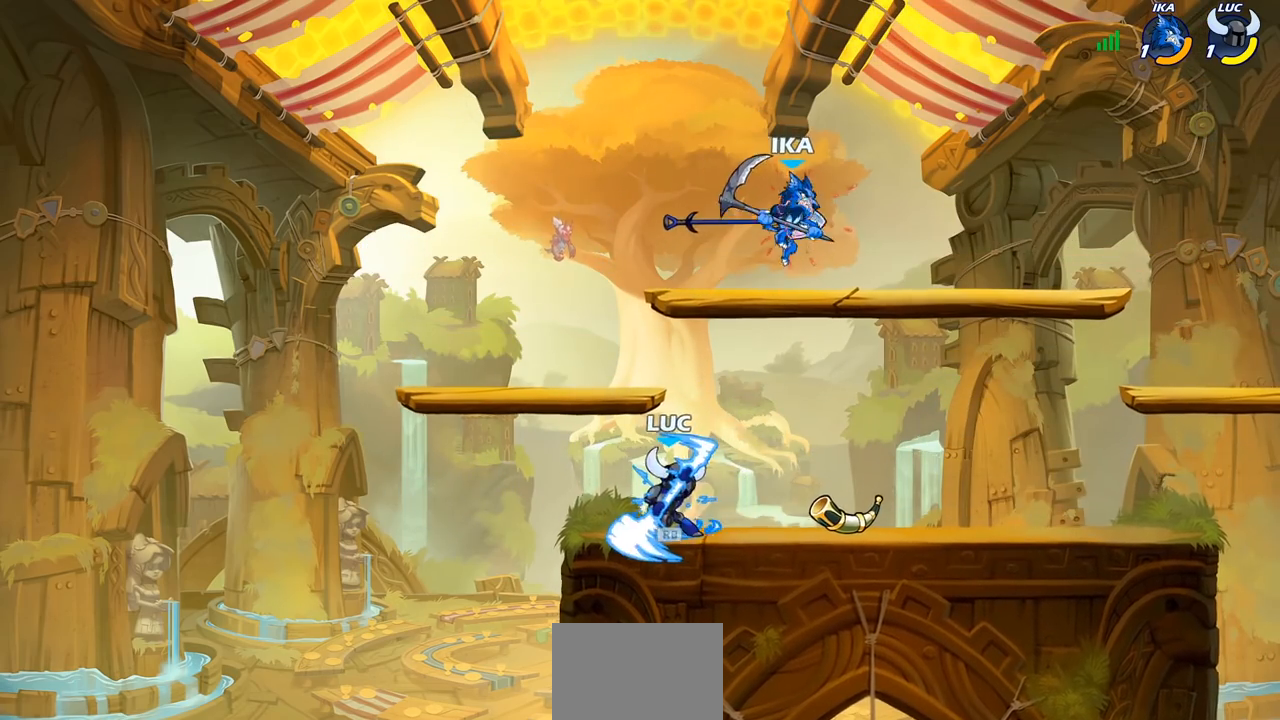
{"buttons": [], "left_stick": "left", "right_stick": "center", "events": [[50, "R2", "down"], [133, "left_stick", "center"], [200, "R2", "up"], [250, "CIRCLE", "down"], [317, "CIRCLE", "up"], [483, "left_stick", "left"]]}
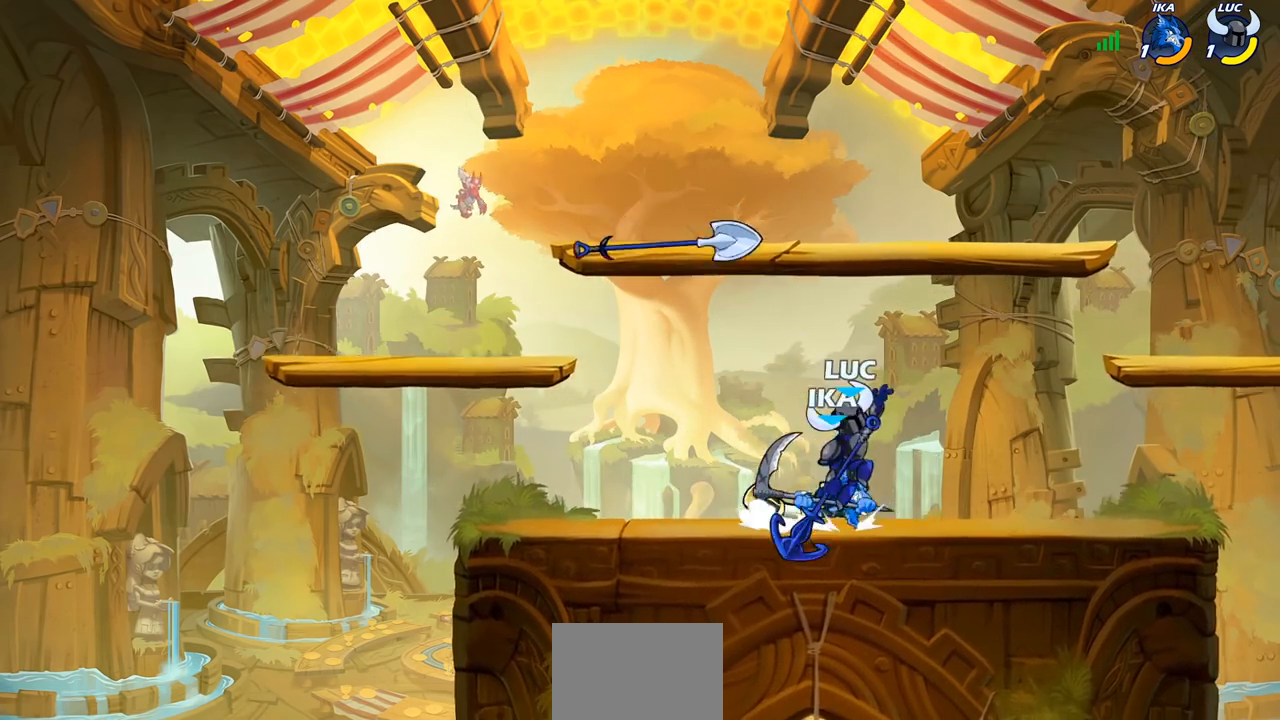
{"buttons": [], "left_stick": "right", "right_stick": "center", "events": [[233, "left_stick", "center"], [450, "left_stick", "right"]]}
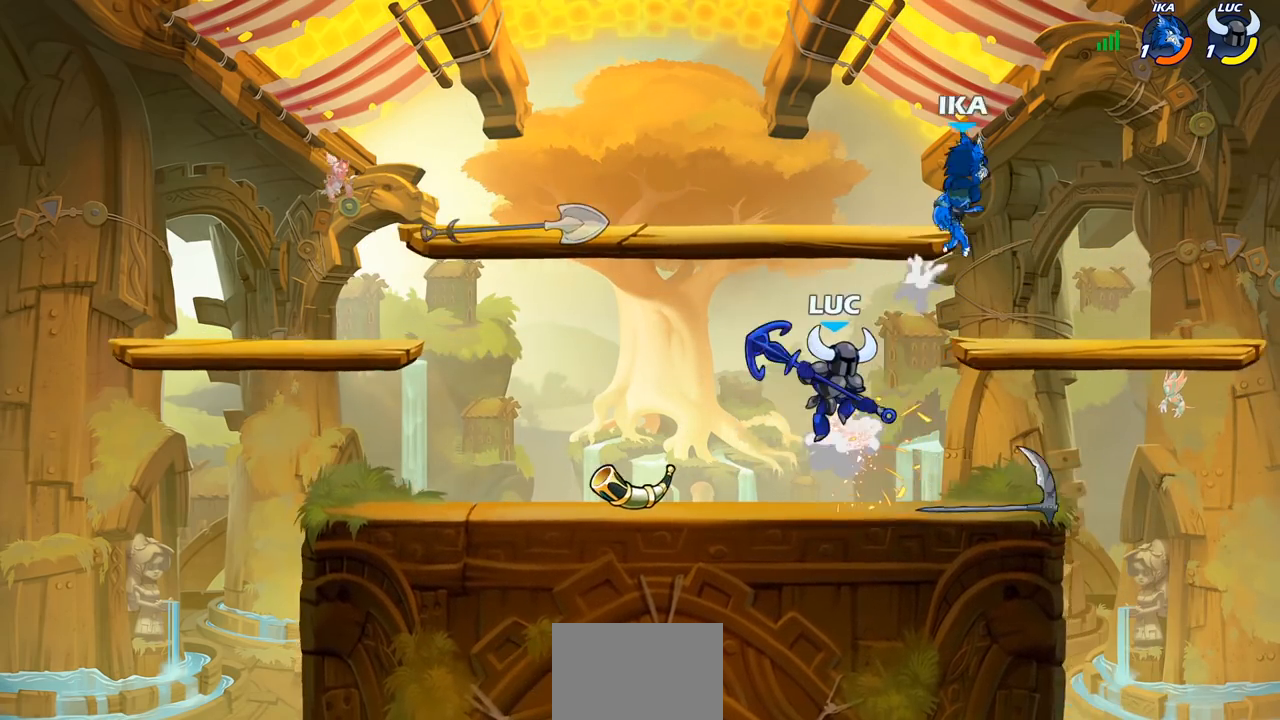
{"buttons": ["CROSS", "SQUARE"], "left_stick": "up", "right_stick": "center", "events": [[233, "CROSS", "down"], [333, "left_stick", "up"], [350, "CROSS", "up"], [450, "CROSS", "down"], [500, "SQUARE", "down"]]}
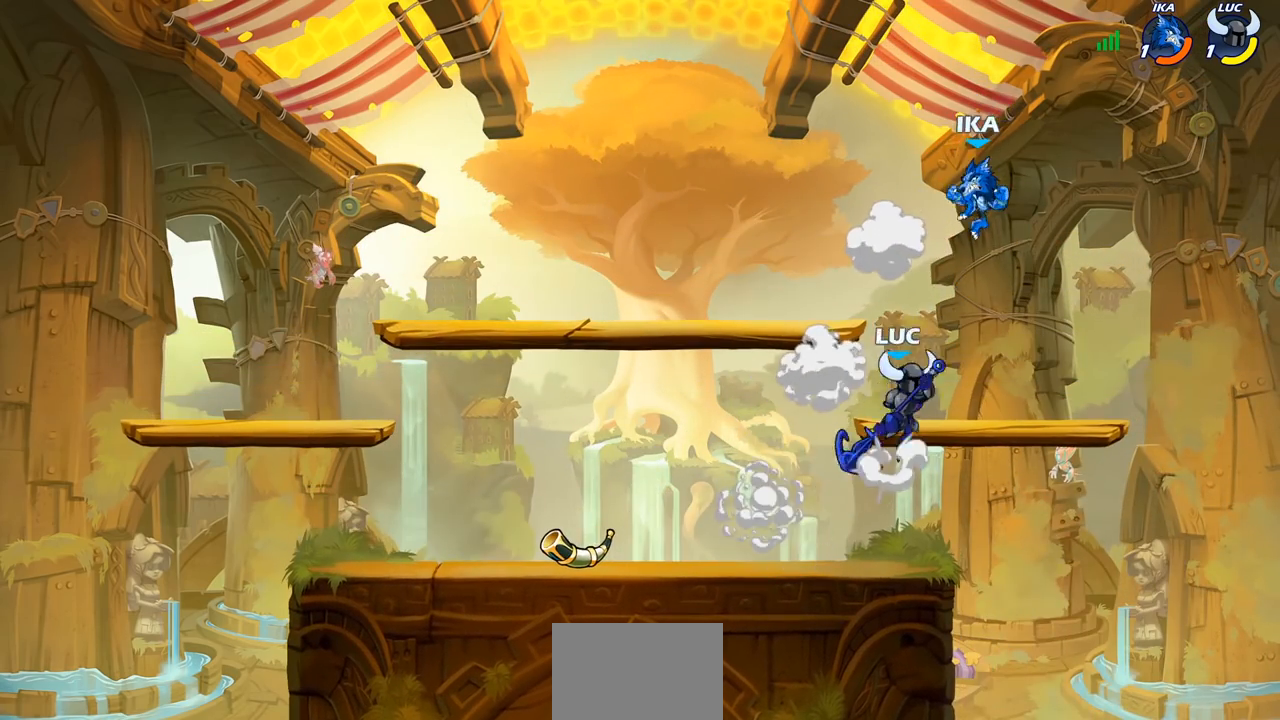
{"buttons": [], "left_stick": "left", "right_stick": "center", "events": [[17, "right_stick", "down-left"], [33, "CROSS", "up"], [67, "SQUARE", "up"], [67, "right_stick", "center"], [133, "left_stick", "left"]]}
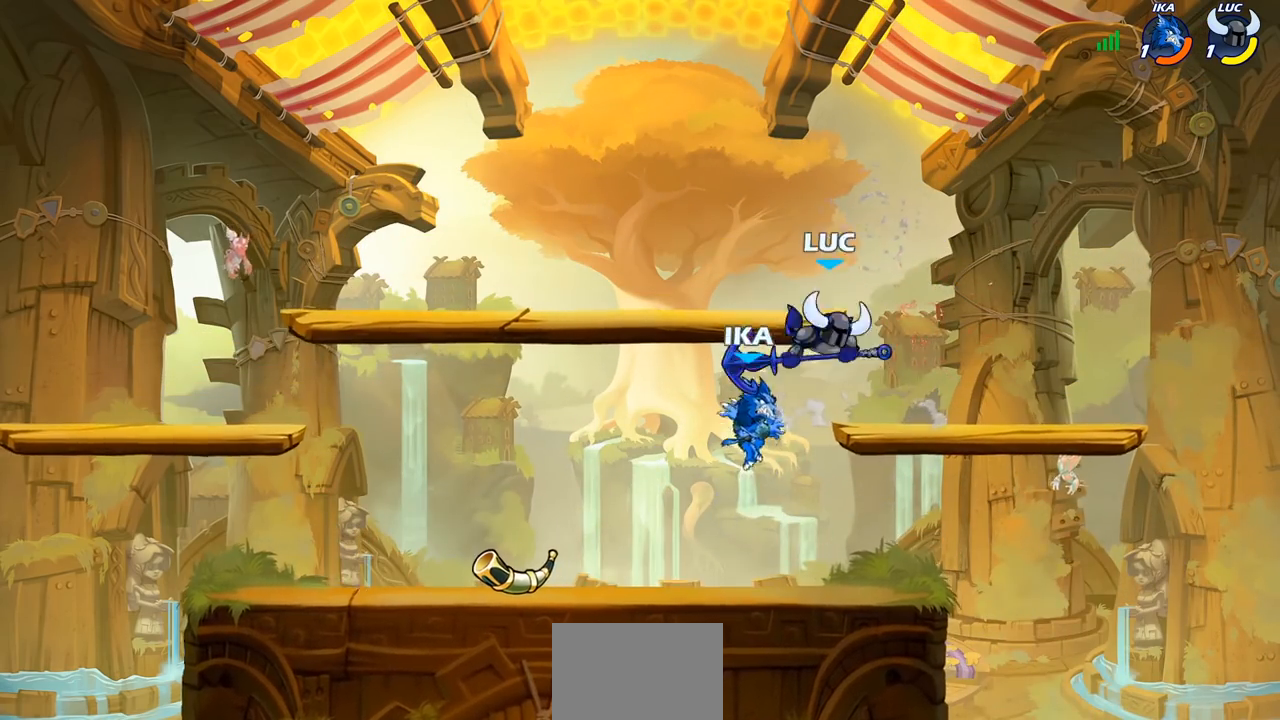
{"buttons": ["R2"], "left_stick": "center", "right_stick": "center", "events": [[183, "left_stick", "center"], [233, "R2", "down"]]}
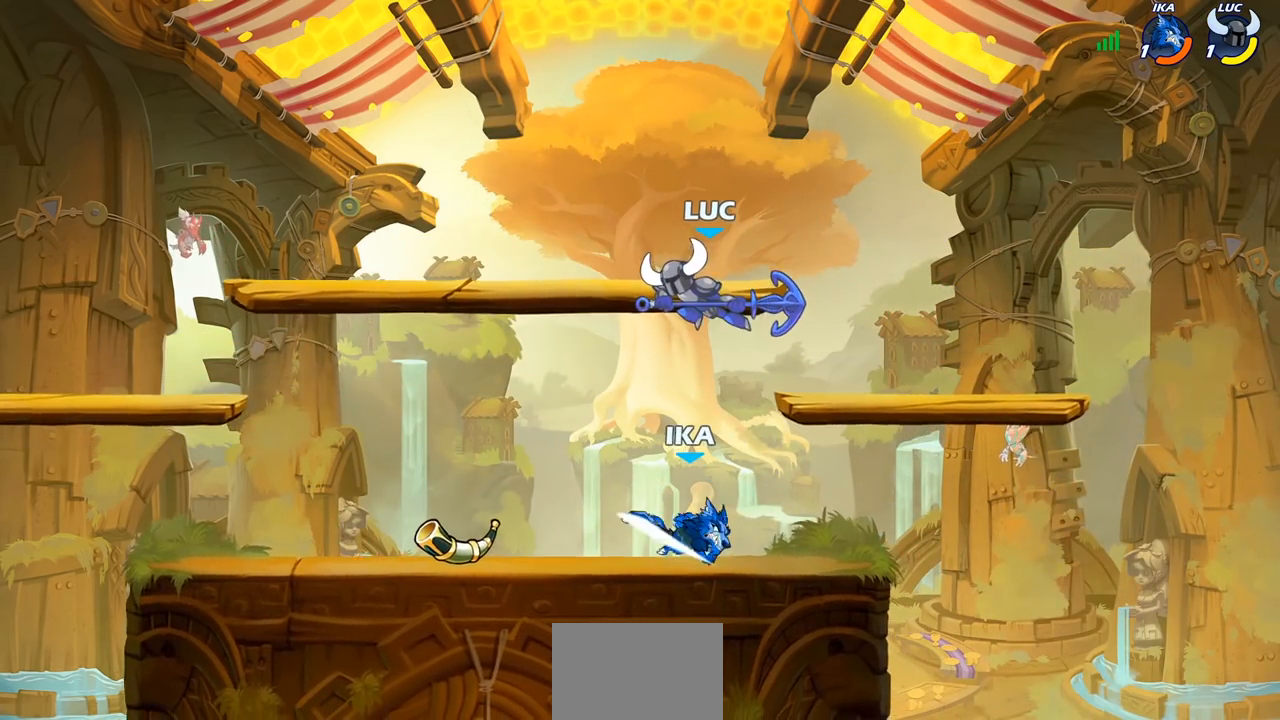
{"buttons": [], "left_stick": "center", "right_stick": "center", "events": [[50, "left_stick", "down"], [117, "R2", "up"], [200, "left_stick", "left"], [217, "SQUARE", "down"], [267, "left_stick", "center"], [300, "SQUARE", "up"]]}
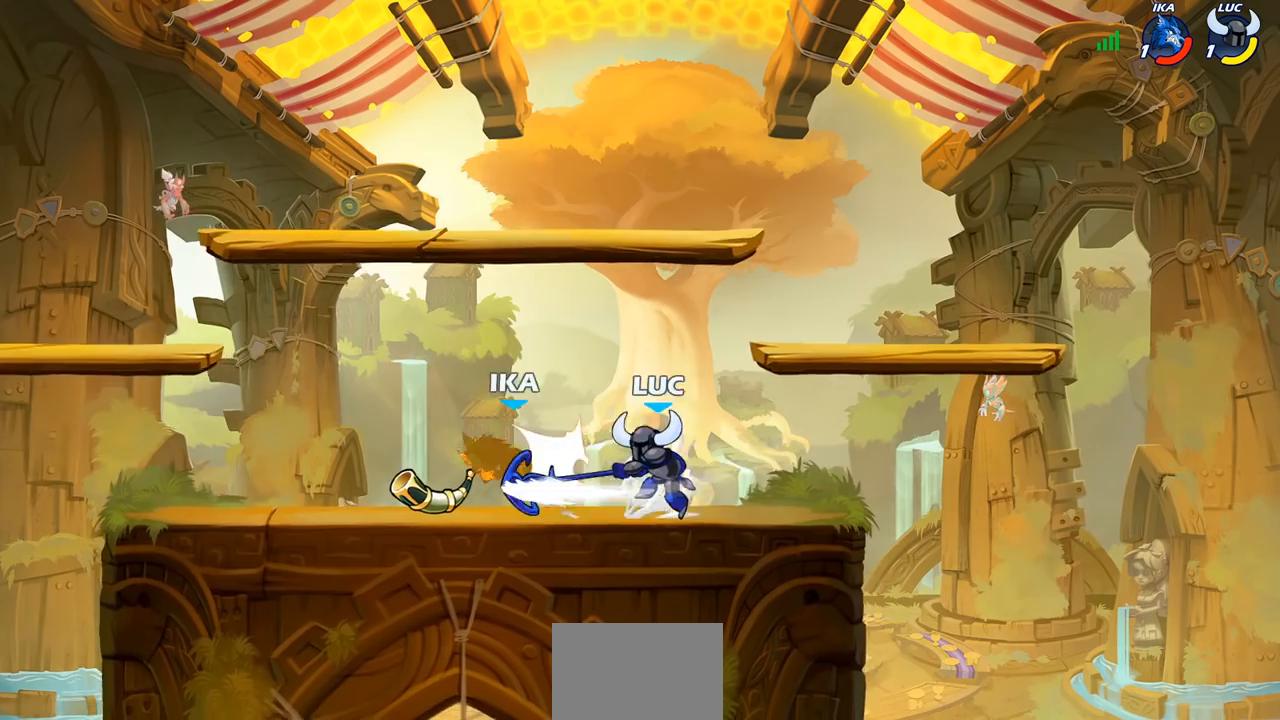
{"buttons": ["R2"], "left_stick": "left", "right_stick": "center", "events": [[217, "left_stick", "left"], [367, "R2", "down"]]}
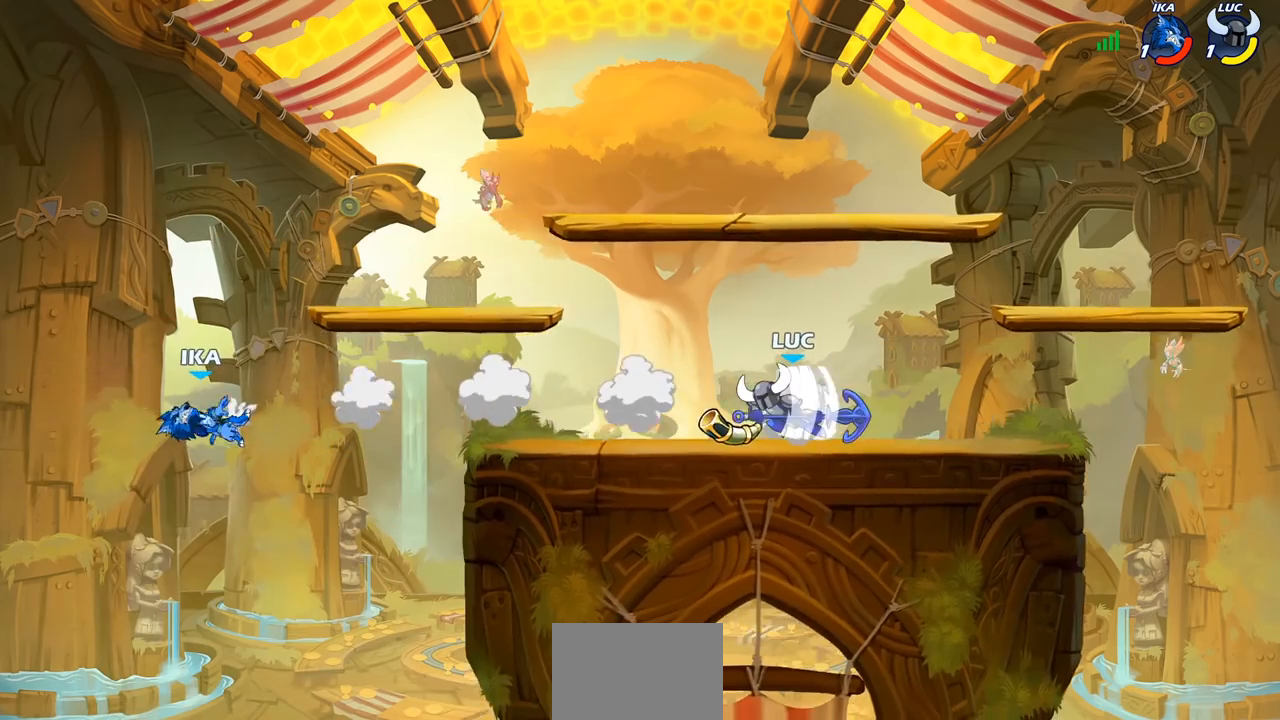
{"buttons": [], "left_stick": "down-left", "right_stick": "center", "events": [[83, "left_stick", "down-left"], [117, "R2", "up"], [217, "CIRCLE", "down"], [317, "CIRCLE", "up"]]}
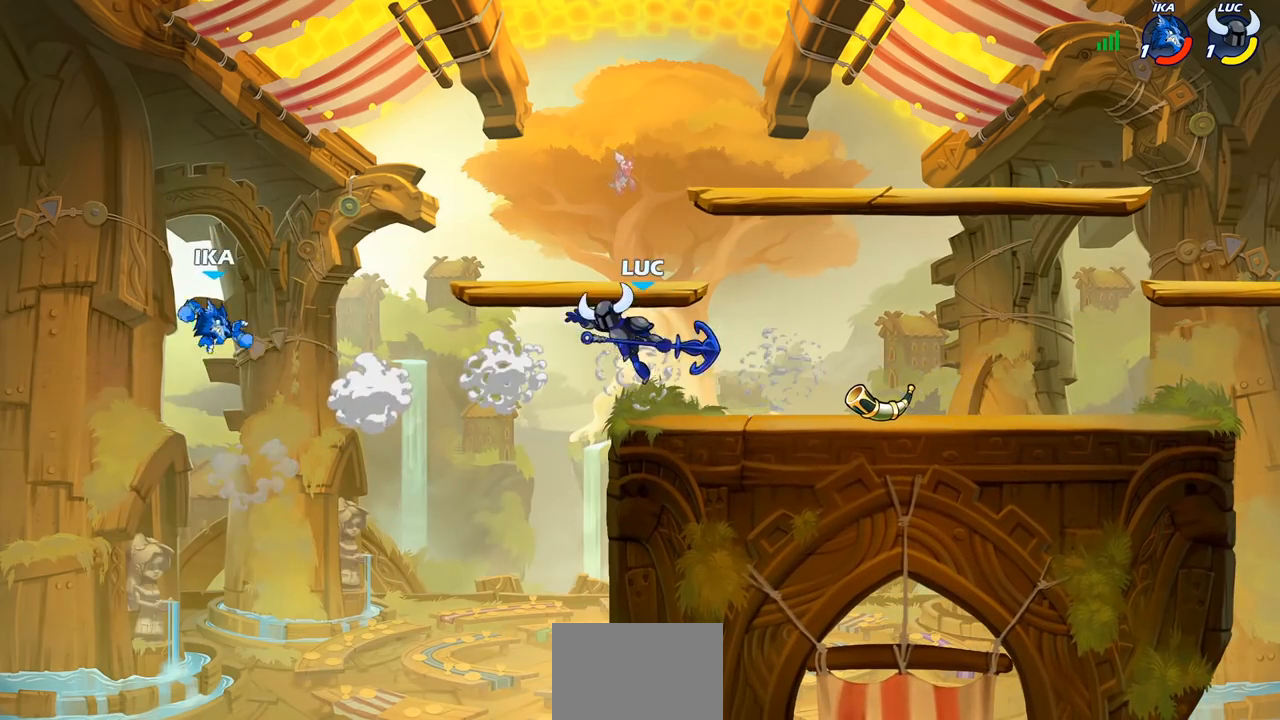
{"buttons": [], "left_stick": "right", "right_stick": "center", "events": [[117, "left_stick", "left"], [233, "left_stick", "center"], [483, "left_stick", "right"]]}
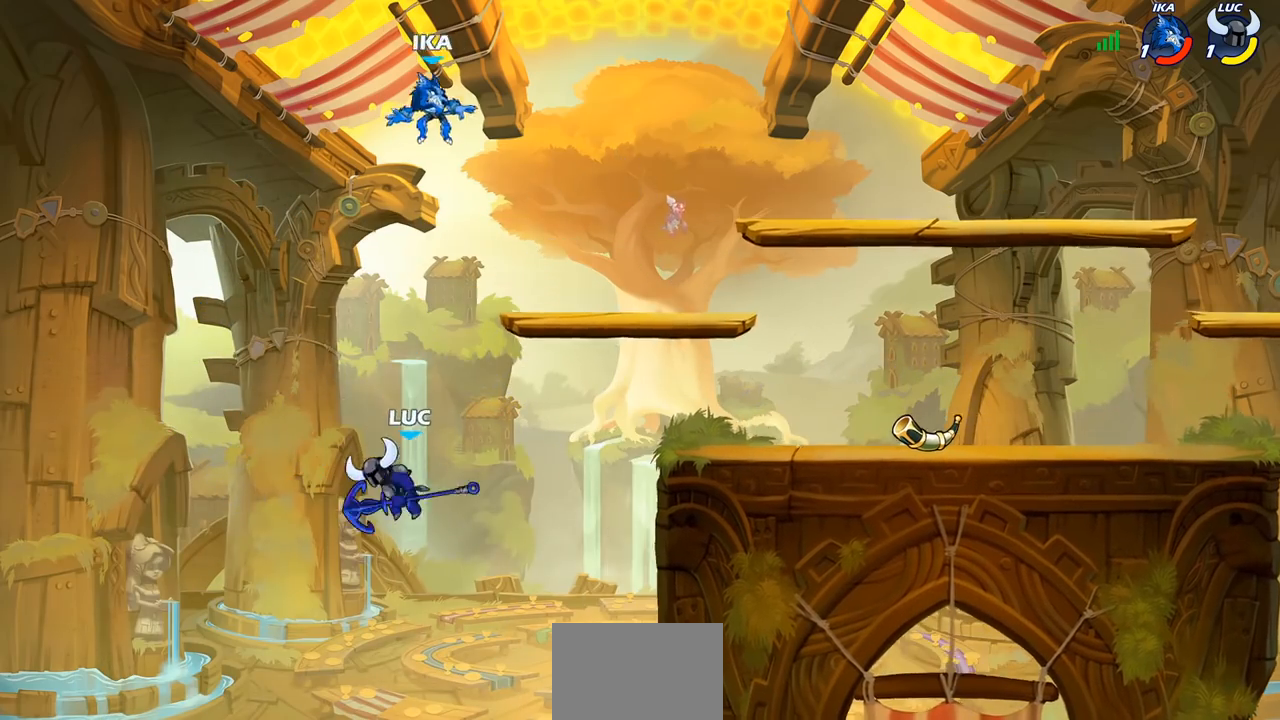
{"buttons": ["CROSS"], "left_stick": "right", "right_stick": "center", "events": [[217, "CROSS", "down"], [367, "CROSS", "up"], [467, "CROSS", "down"]]}
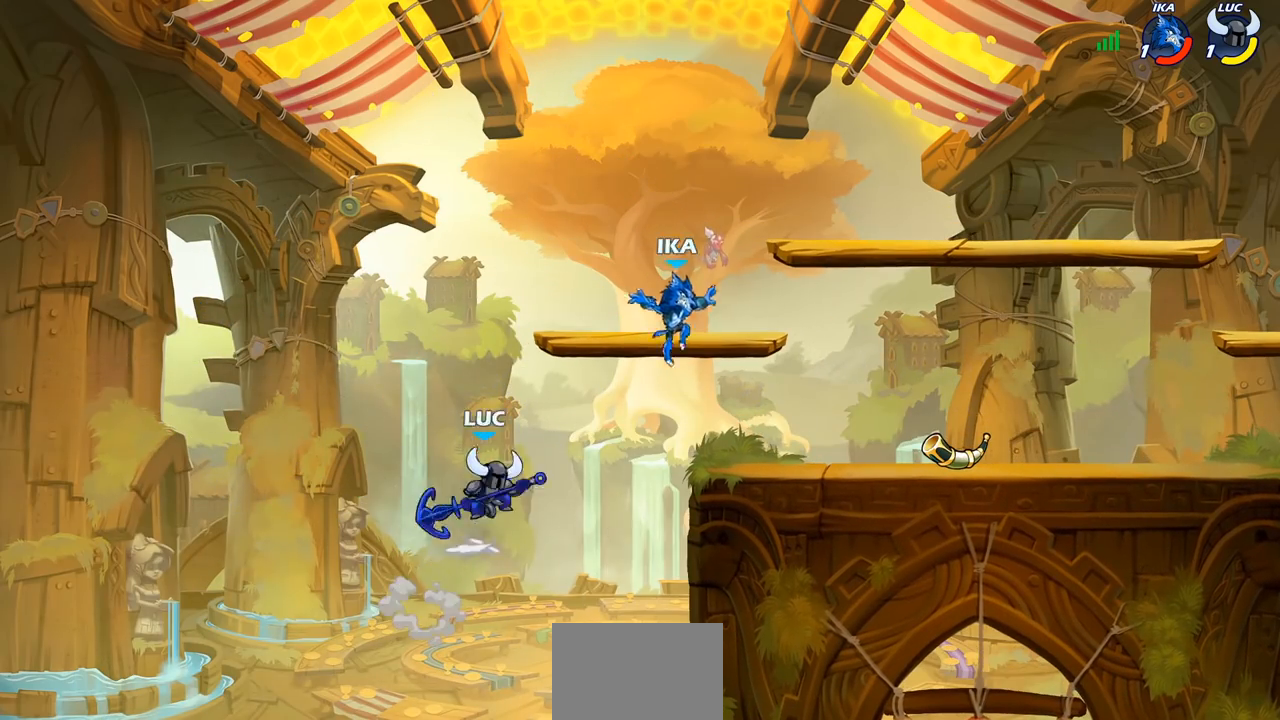
{"buttons": [], "left_stick": "center", "right_stick": "center", "events": [[150, "CROSS", "up"], [233, "R2", "down"], [233, "left_stick", "down"], [283, "CIRCLE", "down"], [350, "CIRCLE", "up"], [350, "R2", "up"], [400, "left_stick", "center"]]}
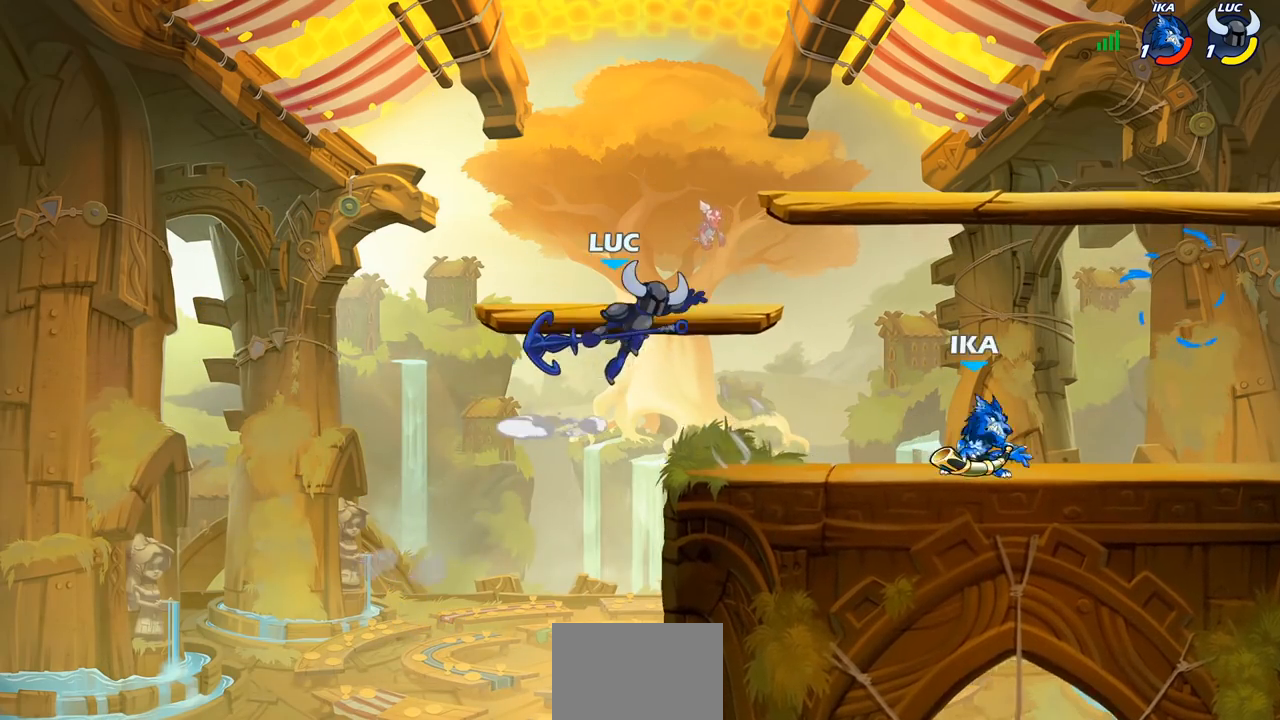
{"buttons": [], "left_stick": "center", "right_stick": "center", "events": [[67, "left_stick", "right"], [467, "left_stick", "center"]]}
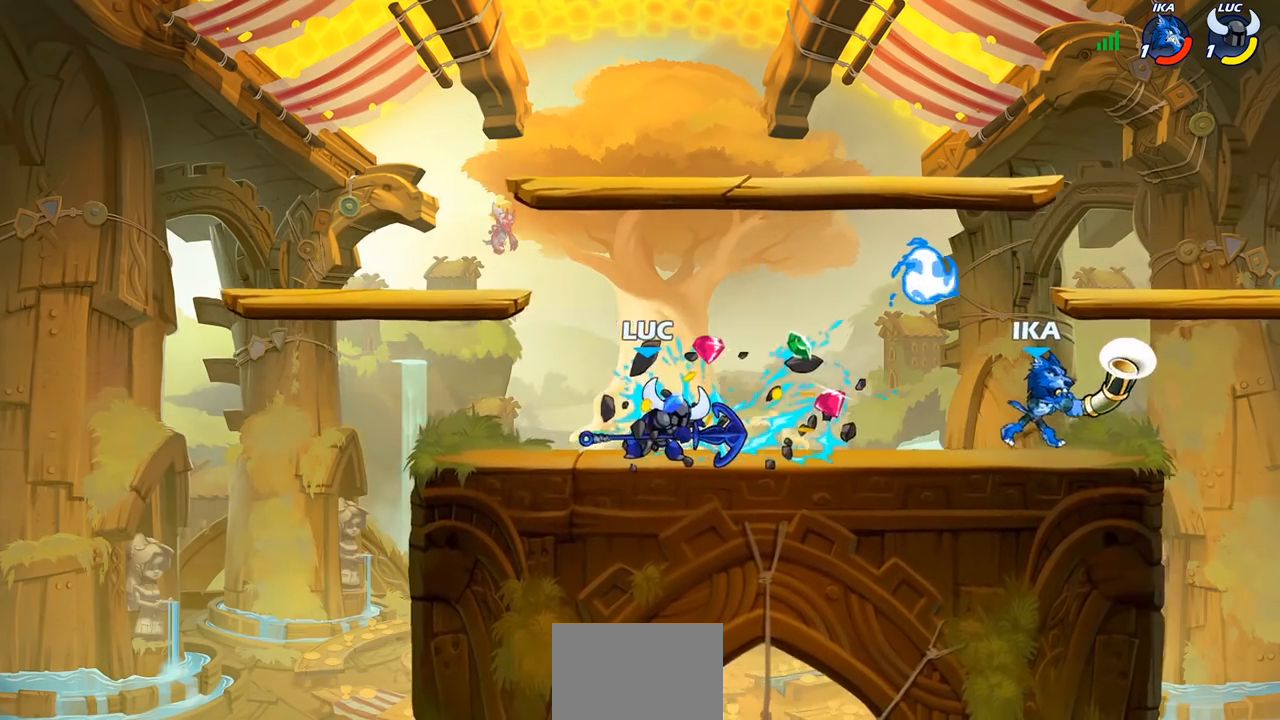
{"buttons": ["CROSS"], "left_stick": "left", "right_stick": "center", "events": [[350, "left_stick", "left"], [450, "CROSS", "down"]]}
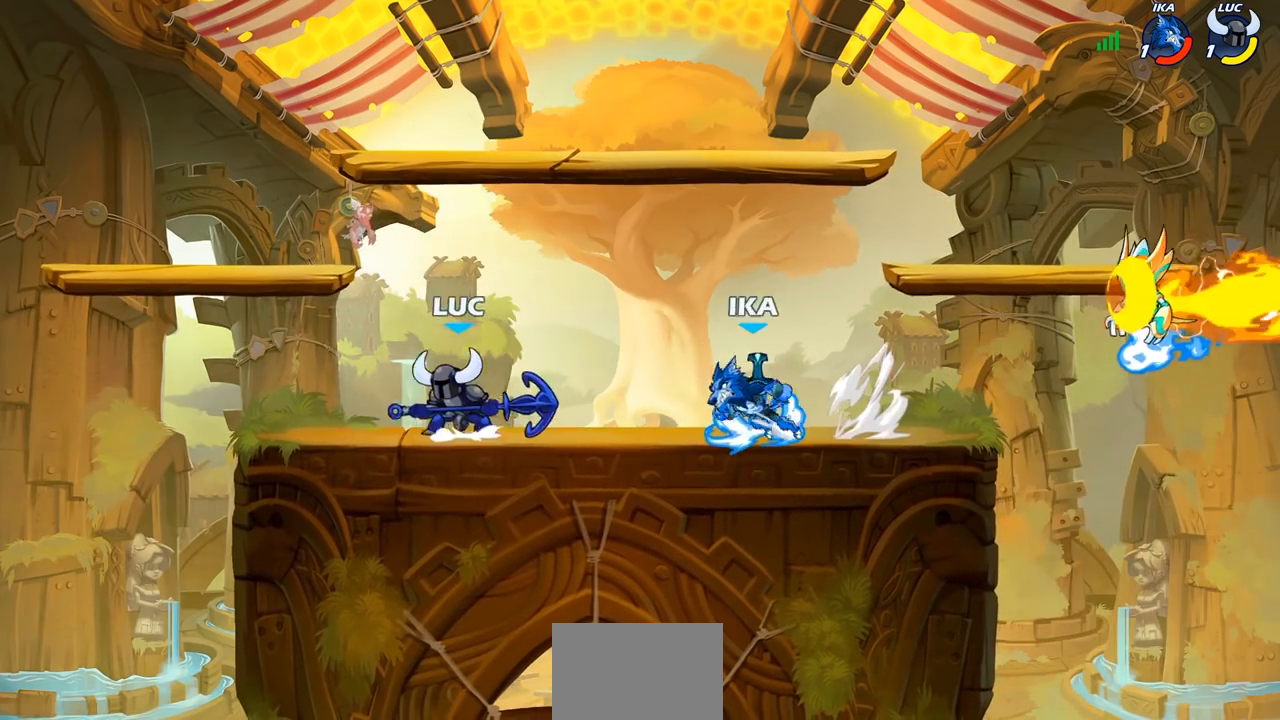
{"buttons": [], "left_stick": "right", "right_stick": "center", "events": [[83, "CROSS", "up"], [217, "CROSS", "down"], [217, "left_stick", "up-right"], [317, "left_stick", "right"], [450, "CROSS", "up"]]}
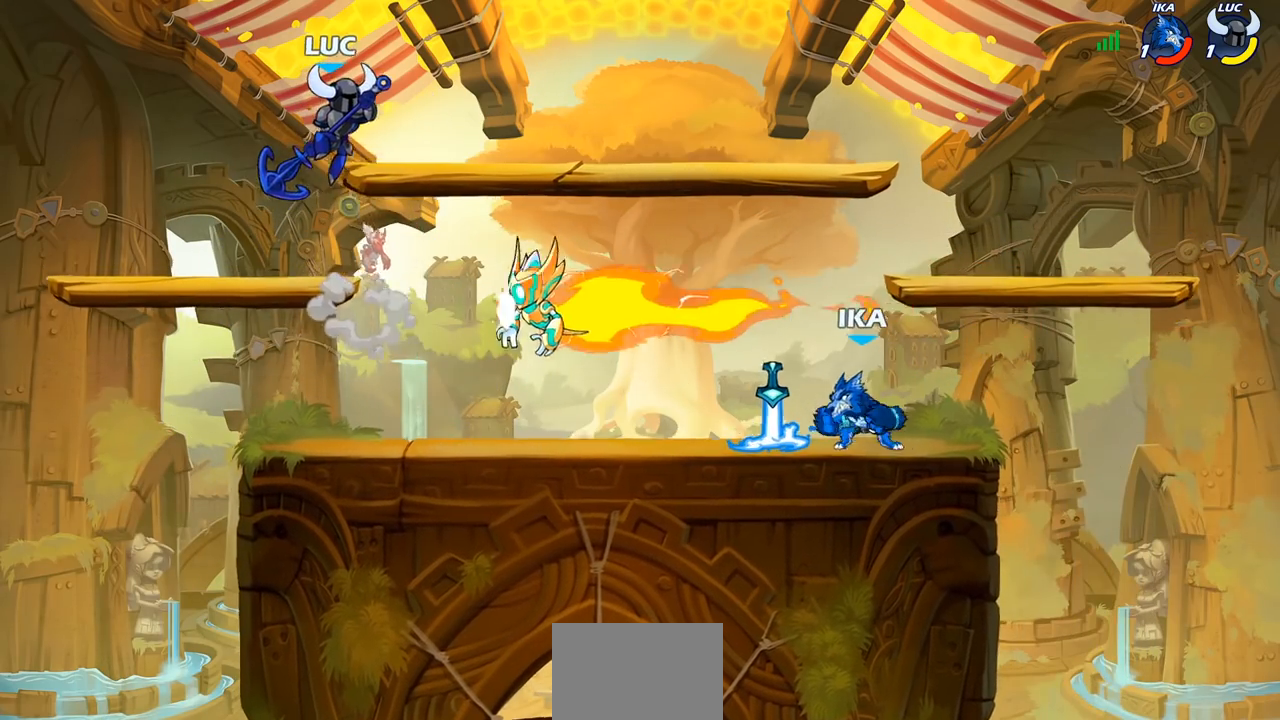
{"buttons": [], "left_stick": "left", "right_stick": "center", "events": [[100, "left_stick", "down"], [150, "left_stick", "down-left"], [433, "left_stick", "left"]]}
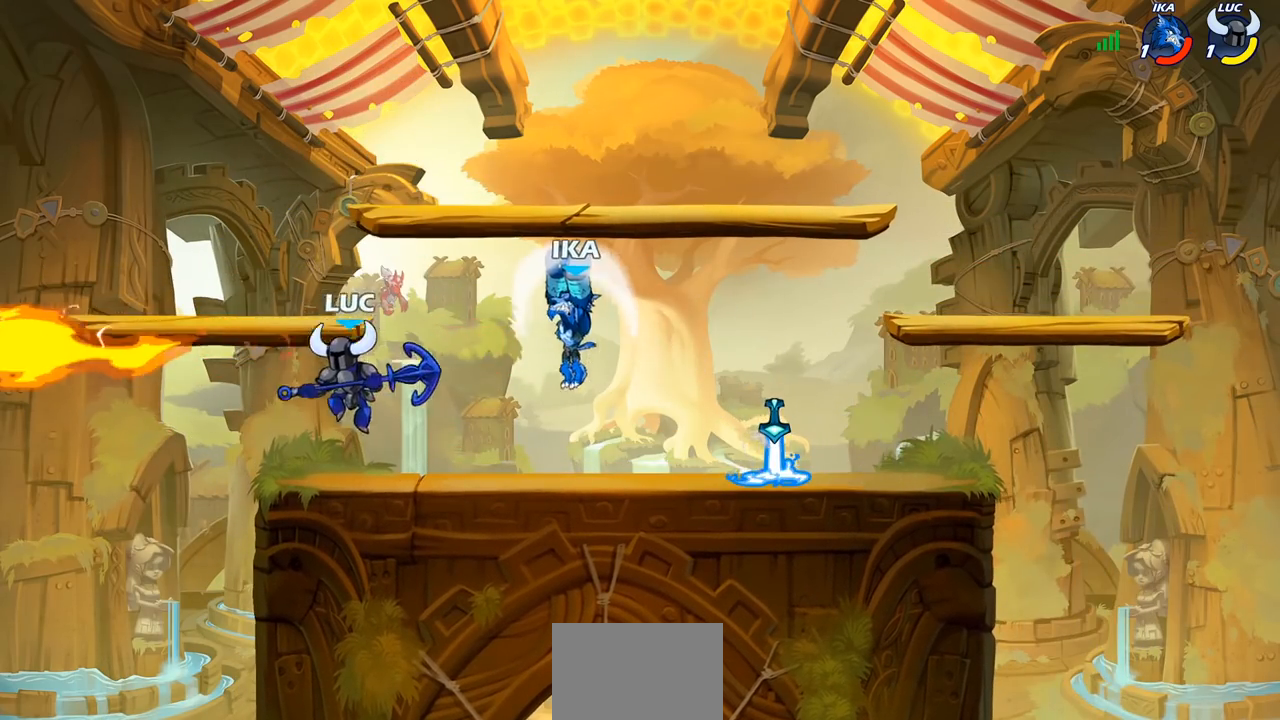
{"buttons": ["SQUARE"], "left_stick": "center", "right_stick": "center", "events": [[83, "left_stick", "up-right"], [183, "left_stick", "center"], [233, "SQUARE", "down"], [350, "SQUARE", "up"], [467, "SQUARE", "down"]]}
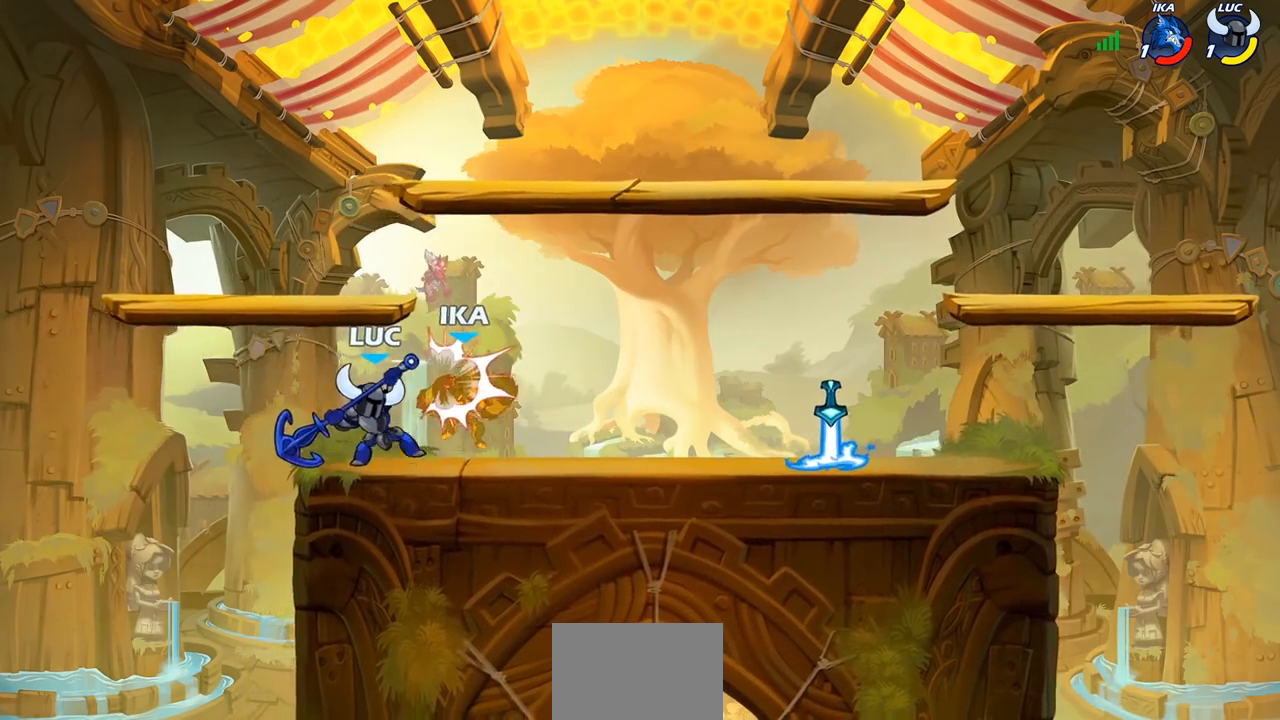
{"buttons": [], "left_stick": "center", "right_stick": "center", "events": [[67, "SQUARE", "up"], [200, "SQUARE", "down"], [267, "SQUARE", "up"], [400, "SQUARE", "down"], [500, "SQUARE", "up"]]}
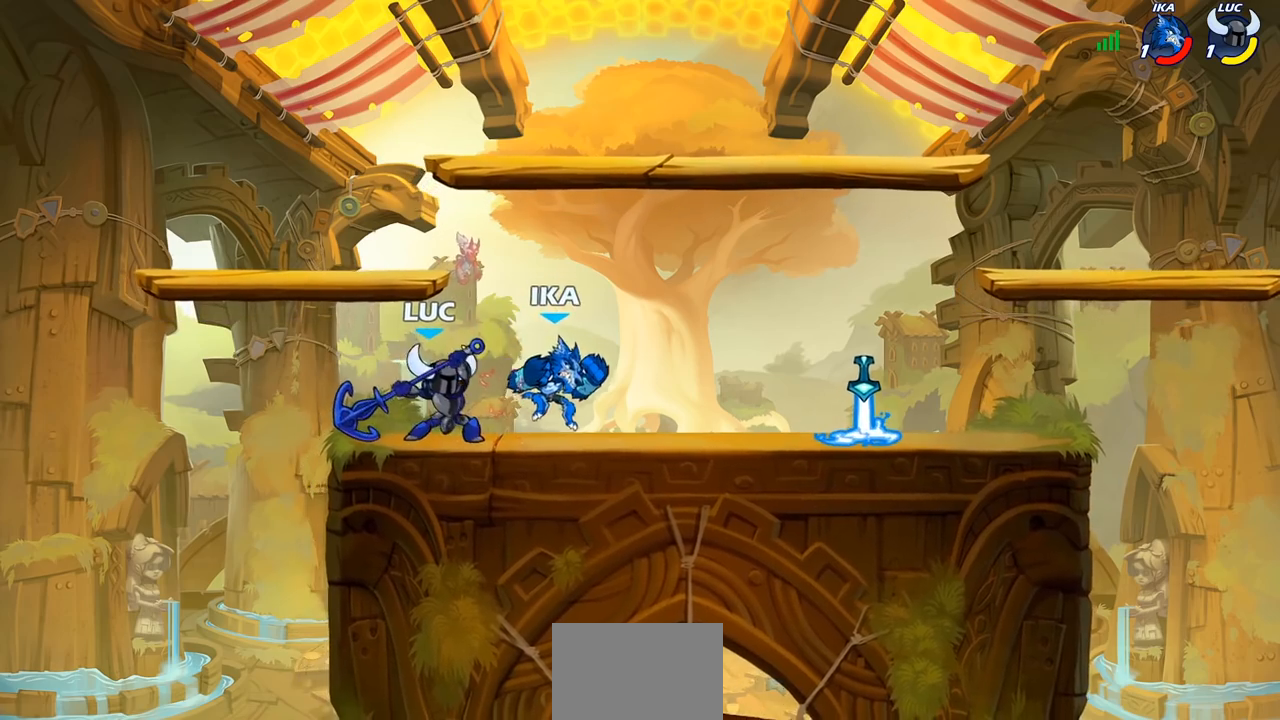
{"buttons": ["R2"], "left_stick": "right", "right_stick": "center", "events": [[83, "left_stick", "right"], [283, "R2", "down"]]}
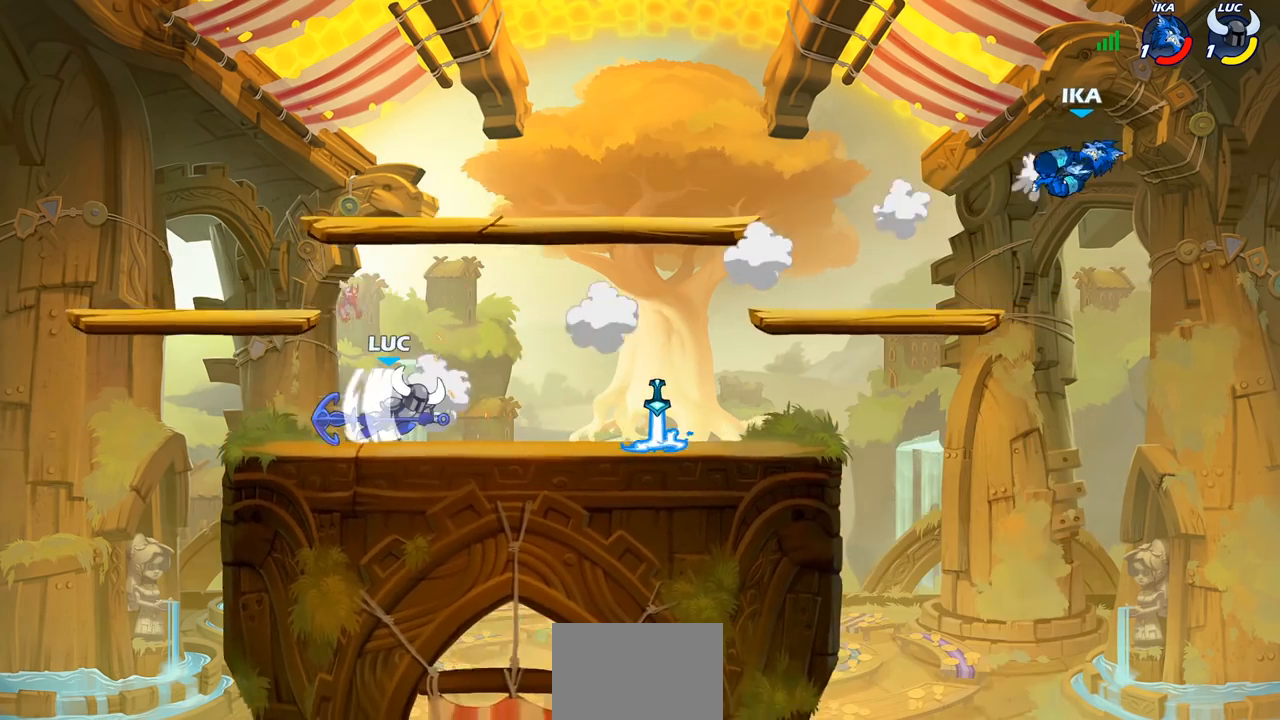
{"buttons": [], "left_stick": "left", "right_stick": "center", "events": [[50, "R2", "up"], [367, "left_stick", "left"]]}
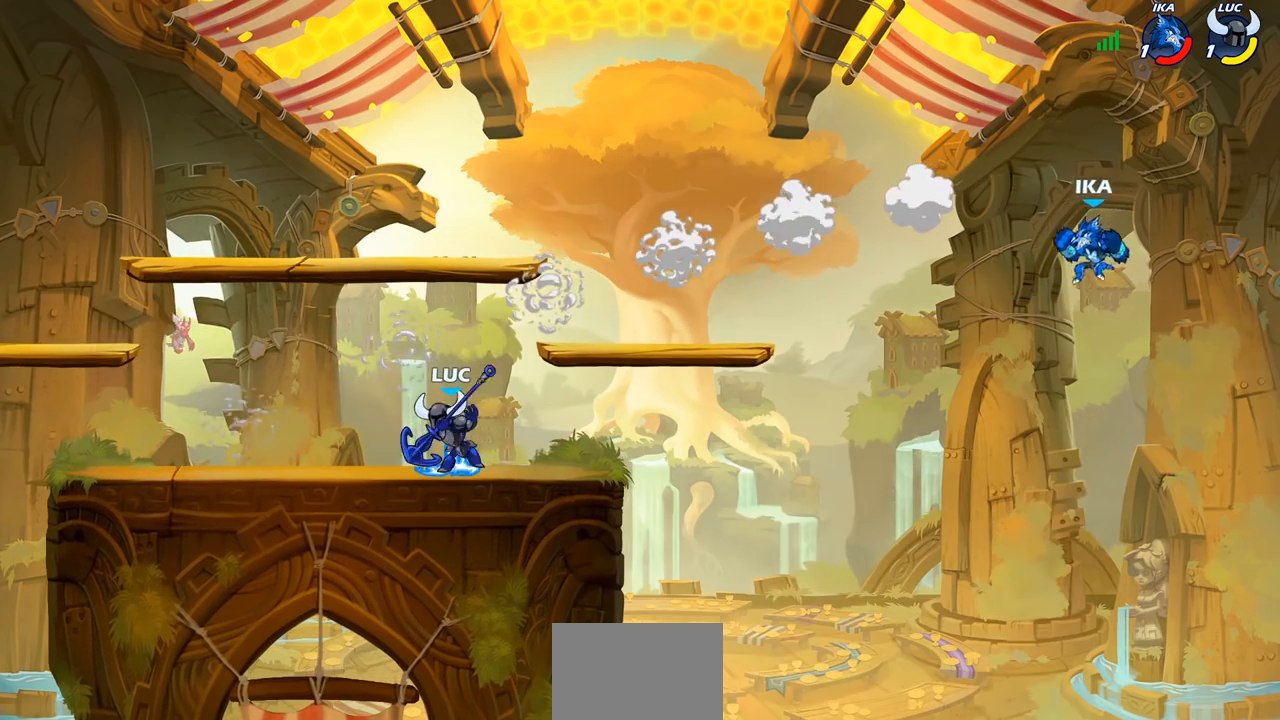
{"buttons": ["CIRCLE"], "left_stick": "right", "right_stick": "center", "events": [[33, "left_stick", "right"], [283, "R2", "down"], [317, "CIRCLE", "down"], [433, "R2", "up"]]}